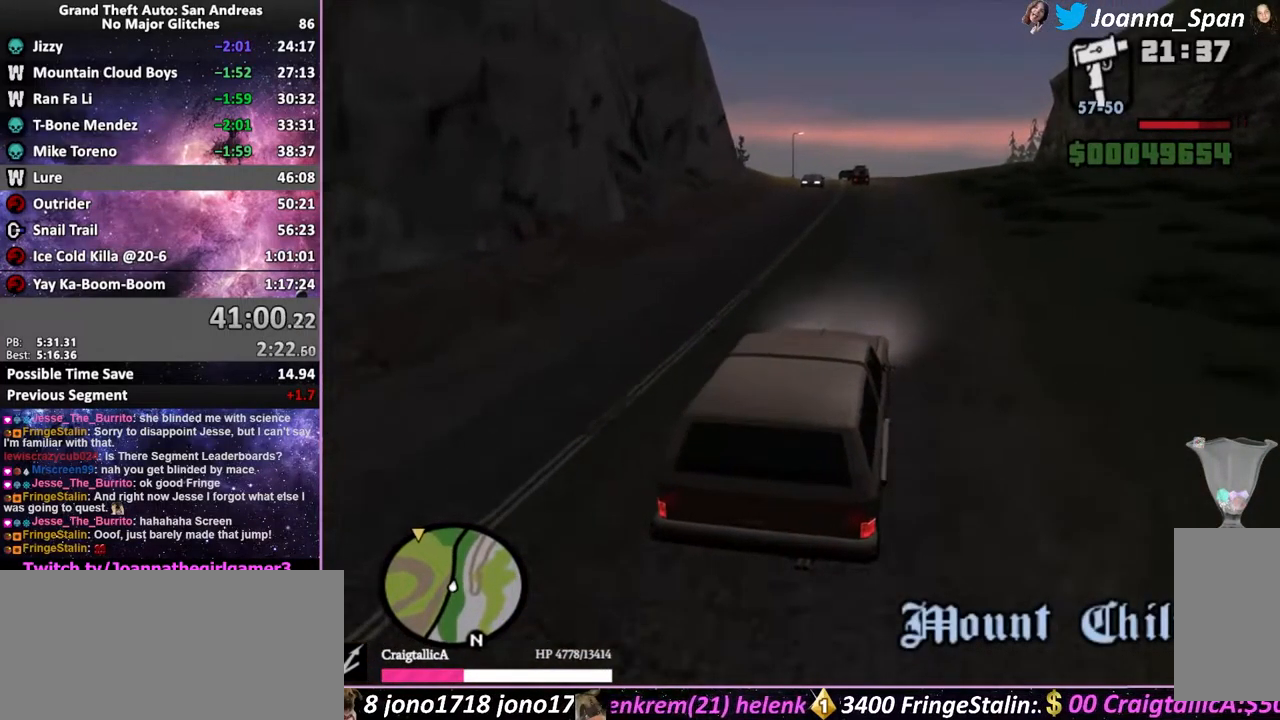
Gameplay with keyboard and mouse; each line is a JSON object with the keys and mouse buttons held at the frame after it. "events" lists presses ("down") and releases ("up") of ".", "/", "0", "1", "2", "3", "4", "5", "6", "7", "8", "9", "a", "alt_l", "alt_r", "b", "backslash", "backspace", "c", "caps_lock", "comma", "ctrl_l", "ctrl_r", "d", "down", "e", "equals", "escape", "f", "f1", "f10", "f11", "f12", "f2", "f3", "f4", "f6", "f7", "f8", "f9", "g", "h", "i", "j", "k", "l", "lbracket", "left", "m", "minus", "n", "o", "p", "q", "quote", "r", "rbracket", "return", "right", "s", "semicolon", "shift_l", "shift_r", "space", "super", "t", "tab", "tilde", "u", "up", "v", "w", "x", "y", "z", "mouse_left", "mouse_wheel", "mouse_right", "mouse_mb4" and "mouse_mb5" between this image and that frame as [ms after this image, input, new state], when the widget could be followed in between. "mouse_left", "mouse_wheel", "mouse_right", "mouse_mb4", "mouse_mb5" = the "left", "wheel", "right", "mb4", "mb5" buttons of the "mouse" list. No other keys are recorded. "wheel" means that the mouse wheel is clicked or scrolled. Not read: f5 mouse_move.
{"keys": ["w"], "mouse": [], "events": [[250, "a", "down"], [250, "f7", "down"], [350, "a", "up"], [350, "f7", "up"]]}
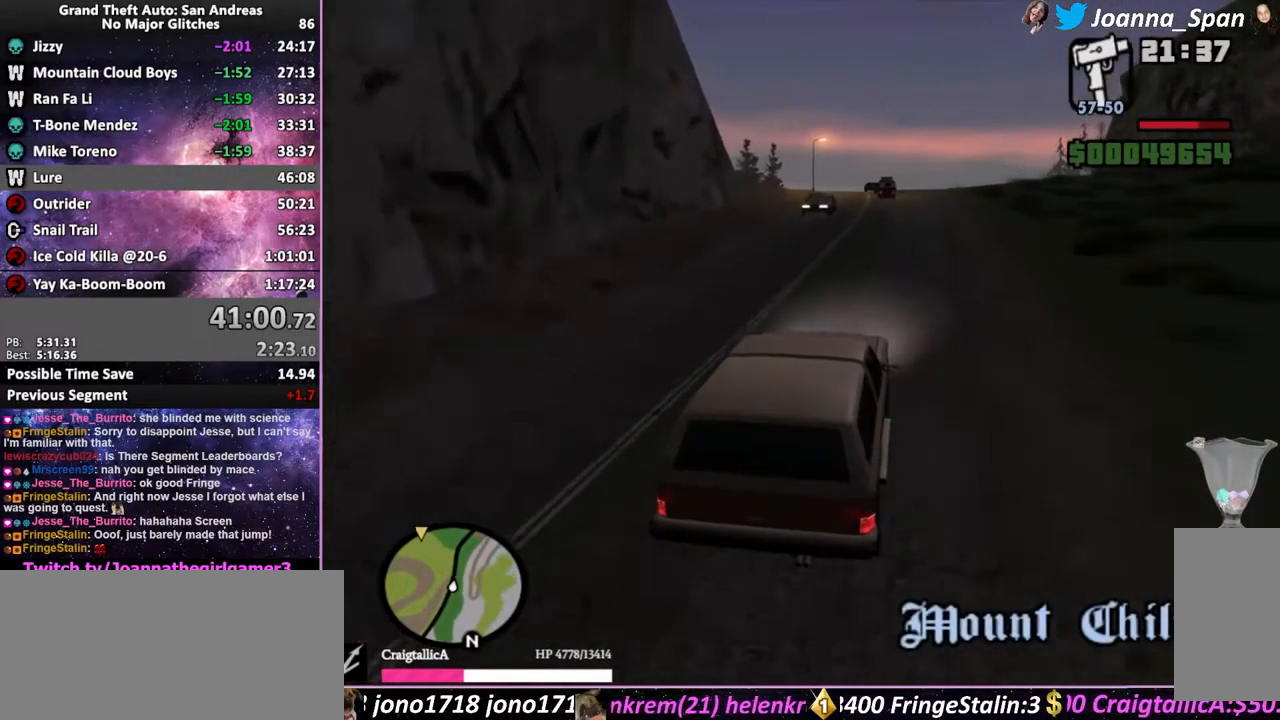
{"keys": ["w"], "mouse": [], "events": []}
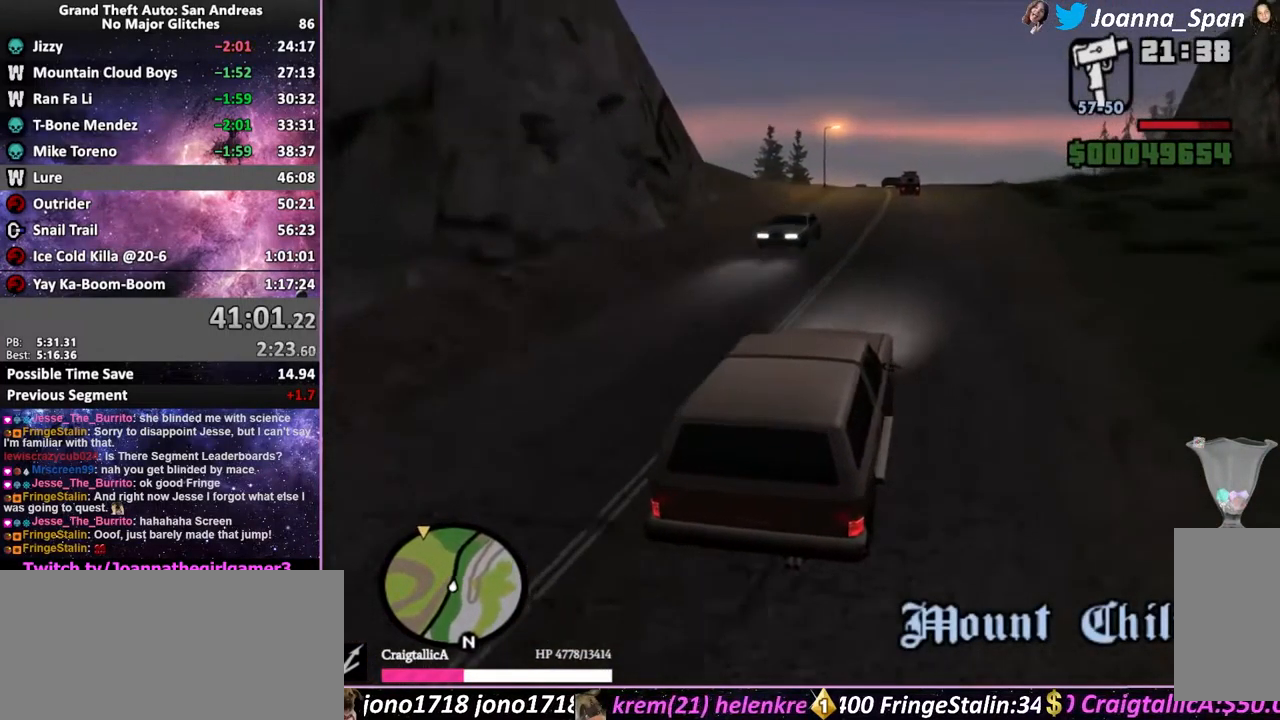
{"keys": ["w"], "mouse": [], "events": [[150, "a", "down"], [150, "f7", "down"], [350, "a", "up"], [350, "f7", "up"]]}
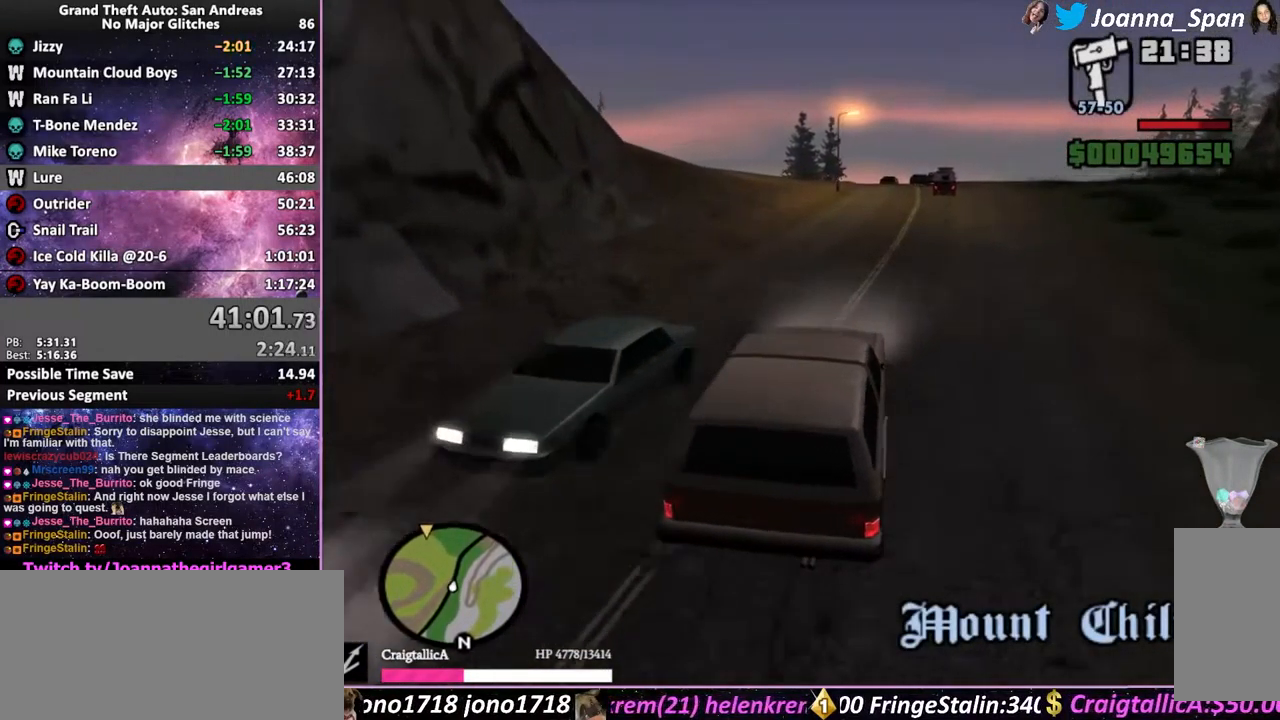
{"keys": ["w"], "mouse": [], "events": [[217, "a", "down"], [217, "f7", "down"], [383, "a", "up"], [383, "f7", "up"]]}
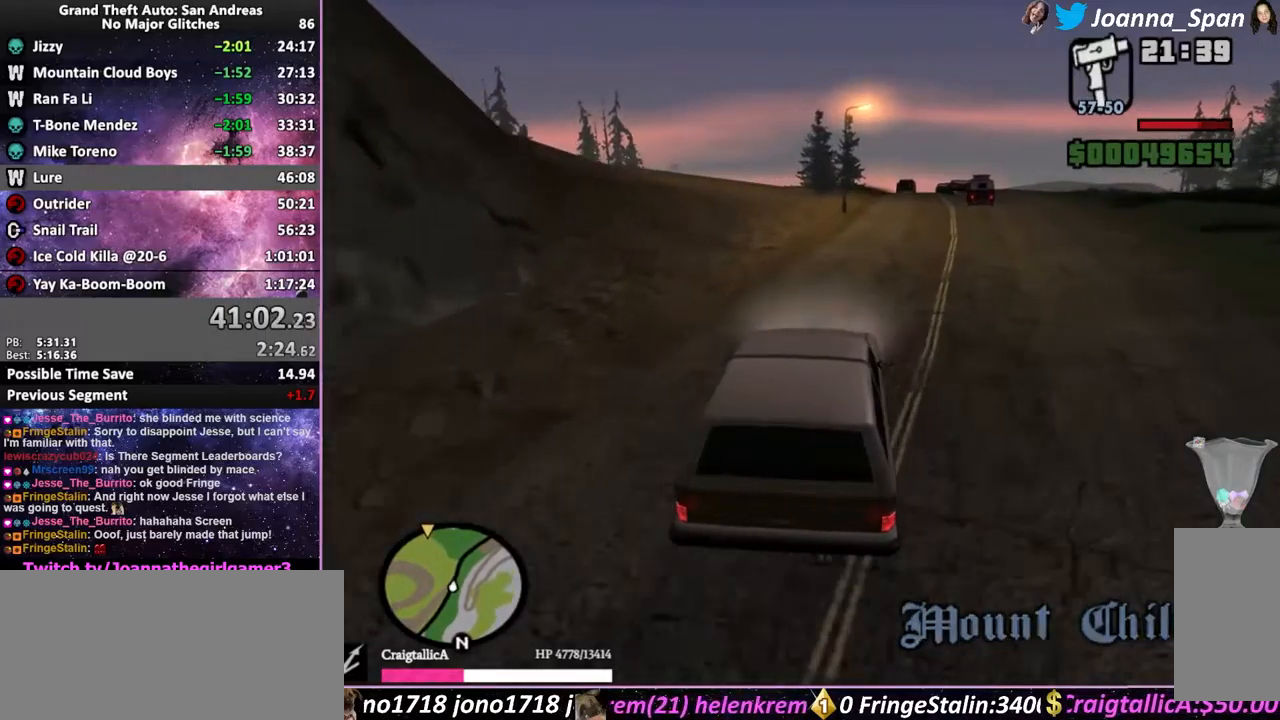
{"keys": ["w"], "mouse": [], "events": [[133, "a", "down"], [133, "f7", "down"], [300, "a", "up"], [300, "f7", "up"]]}
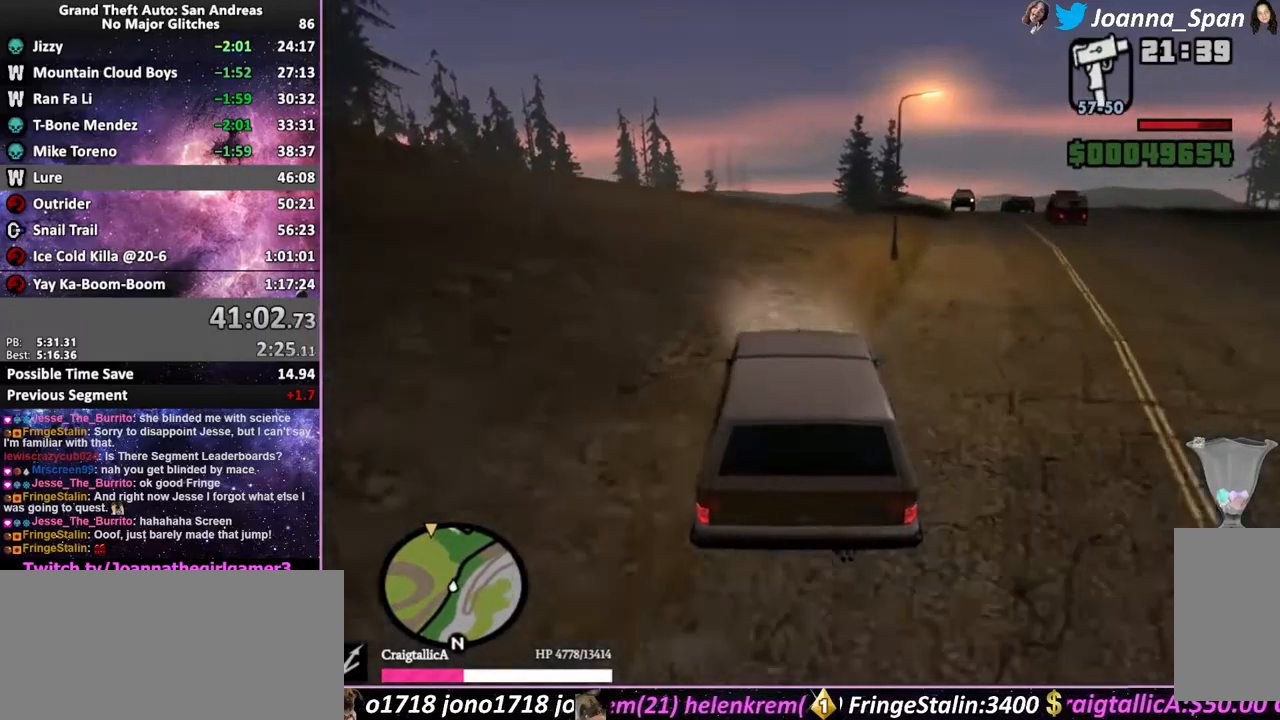
{"keys": ["w"], "mouse": [], "events": []}
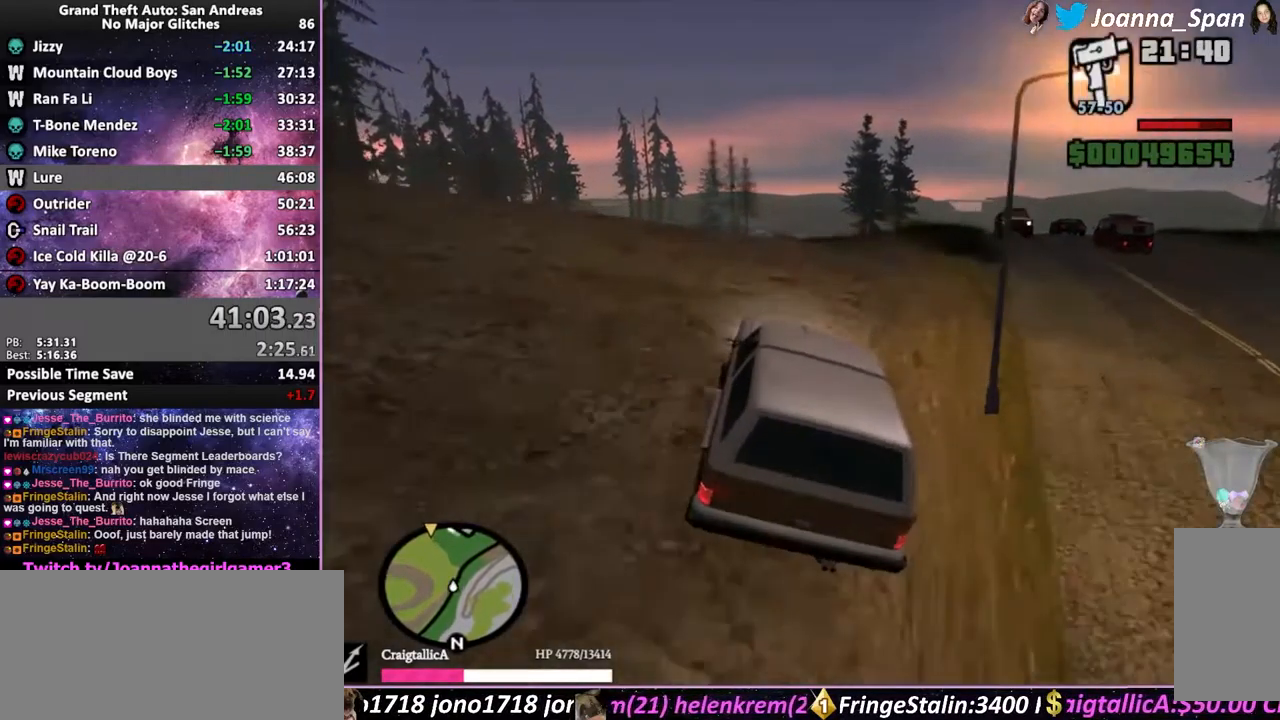
{"keys": ["w"], "mouse": [], "events": [[333, "a", "down"], [333, "f7", "down"], [450, "a", "up"], [450, "f7", "up"]]}
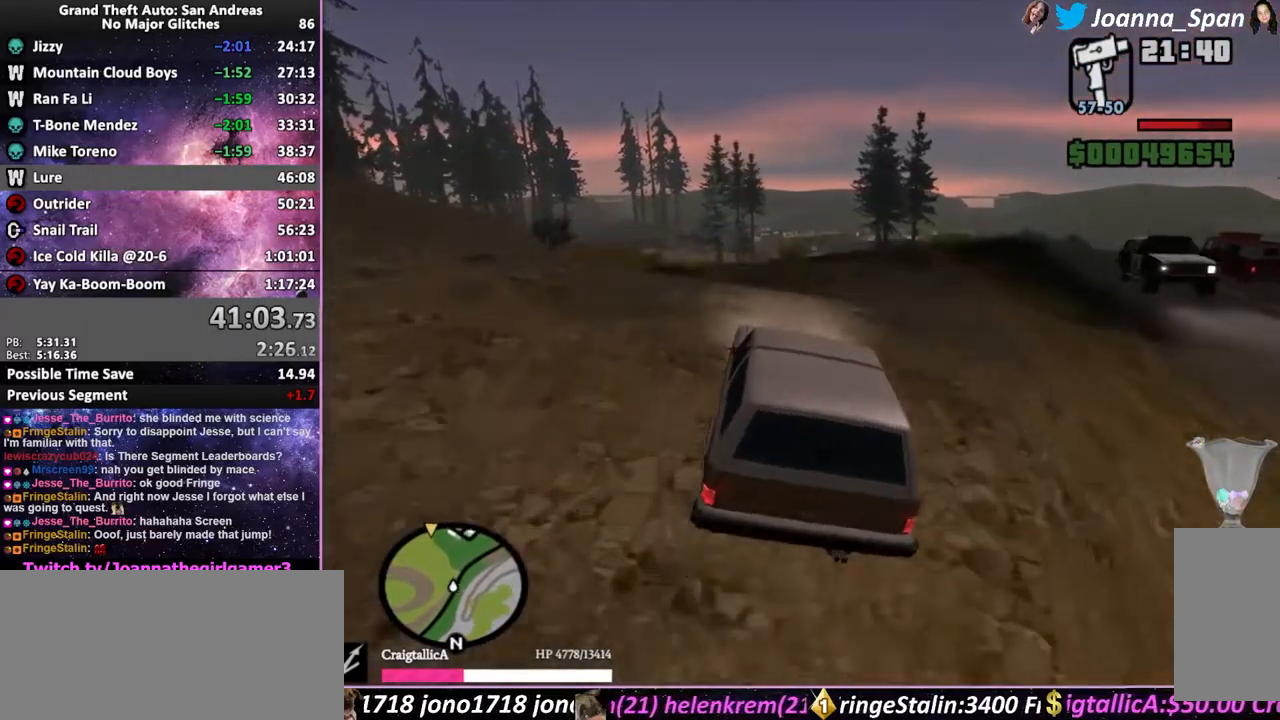
{"keys": ["w"], "mouse": [], "events": []}
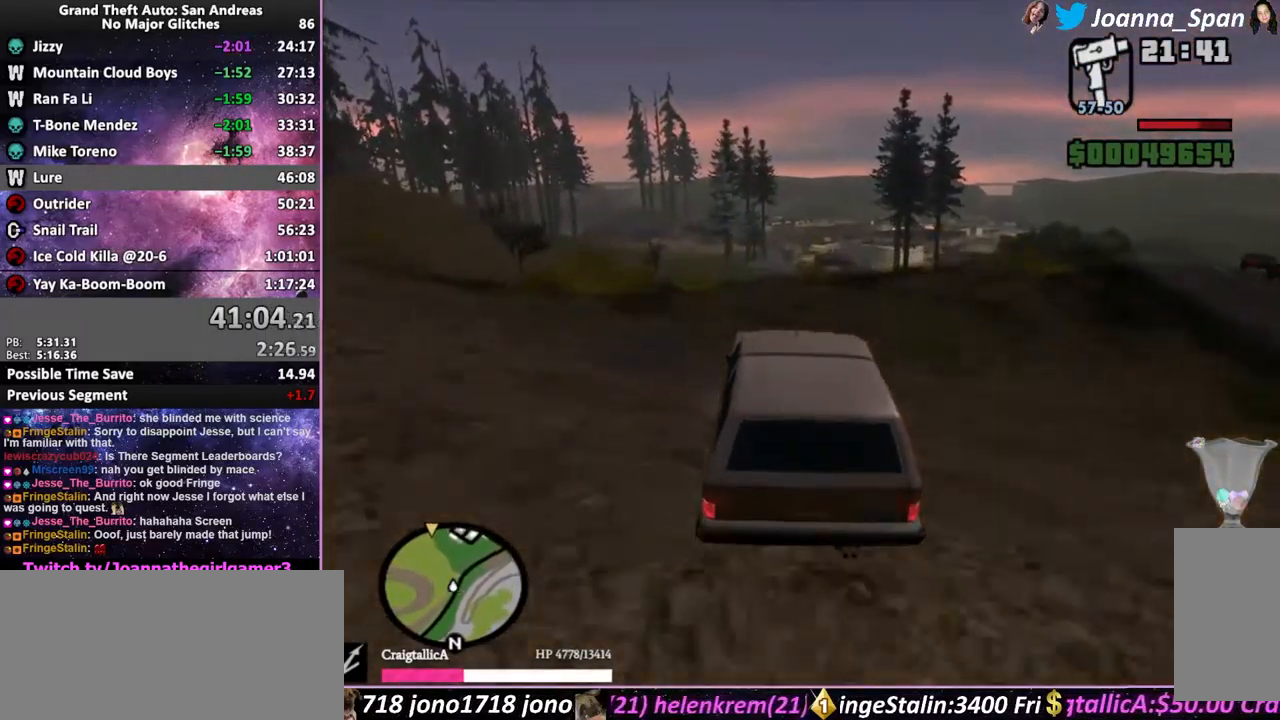
{"keys": ["w"], "mouse": [], "events": []}
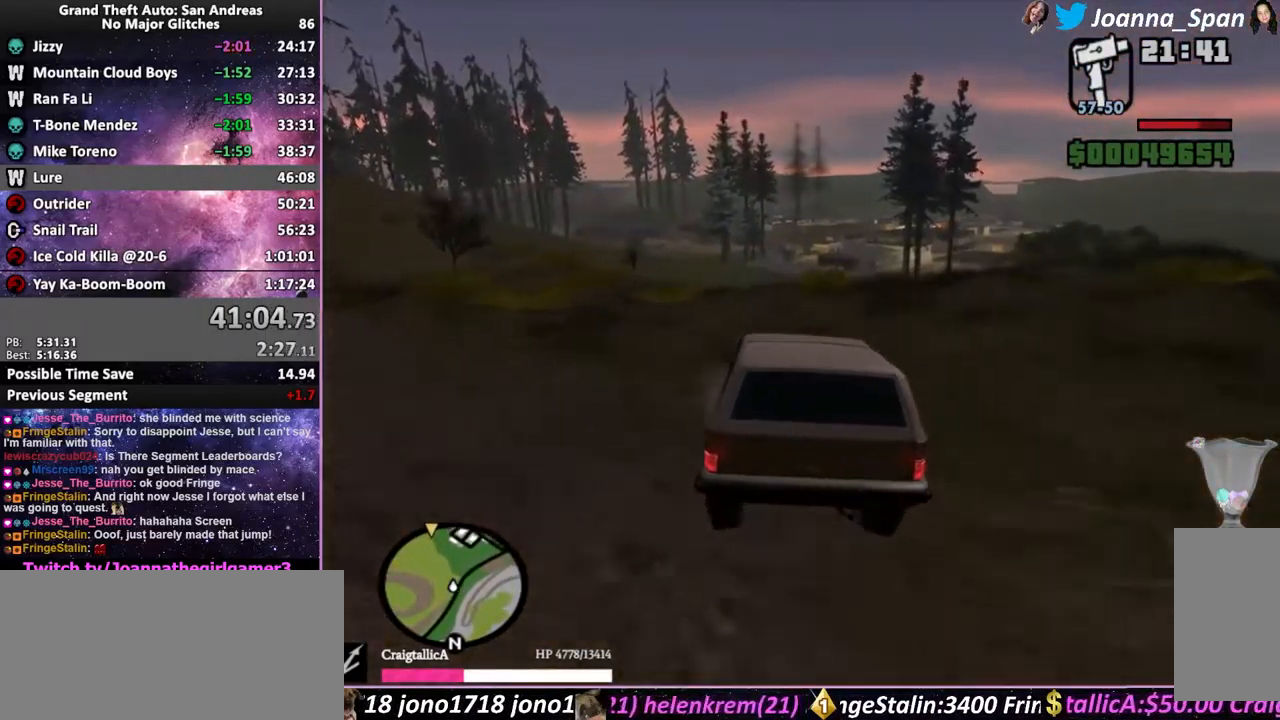
{"keys": ["w"], "mouse": [], "events": [[217, "a", "down"], [217, "f7", "down"], [433, "a", "up"], [433, "f7", "up"]]}
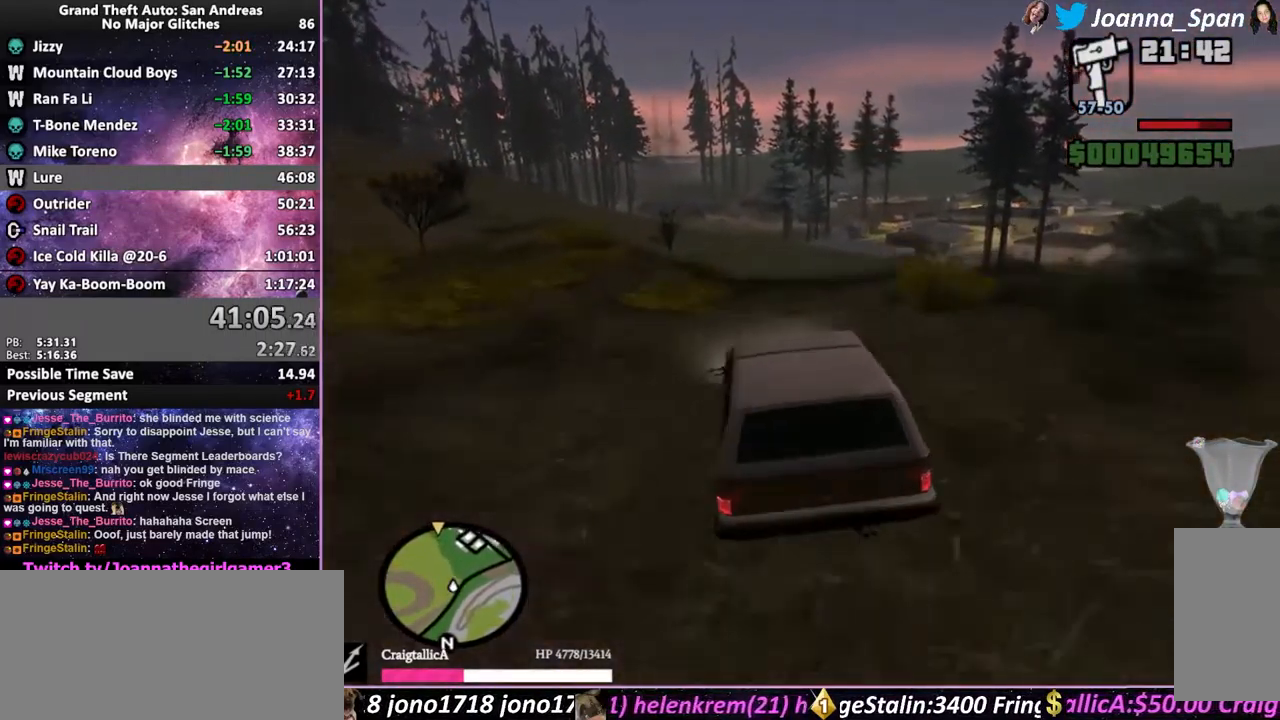
{"keys": ["w"], "mouse": [], "events": []}
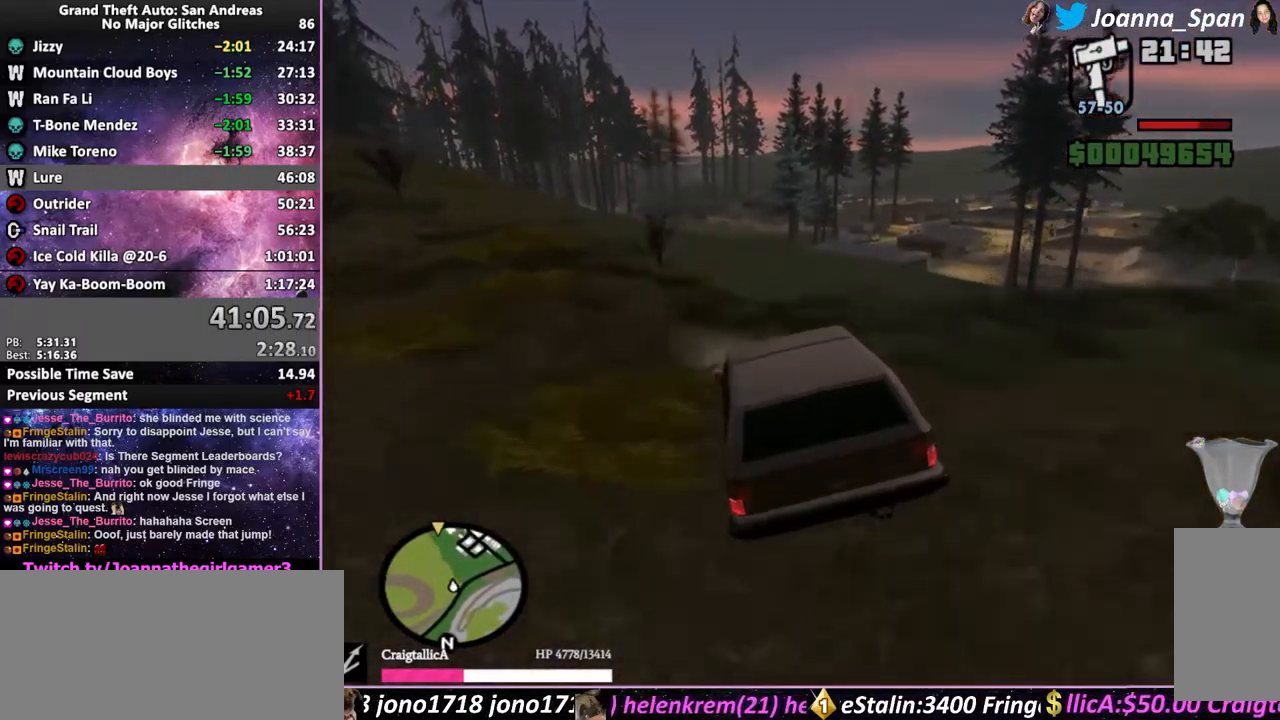
{"keys": ["w"], "mouse": [], "events": []}
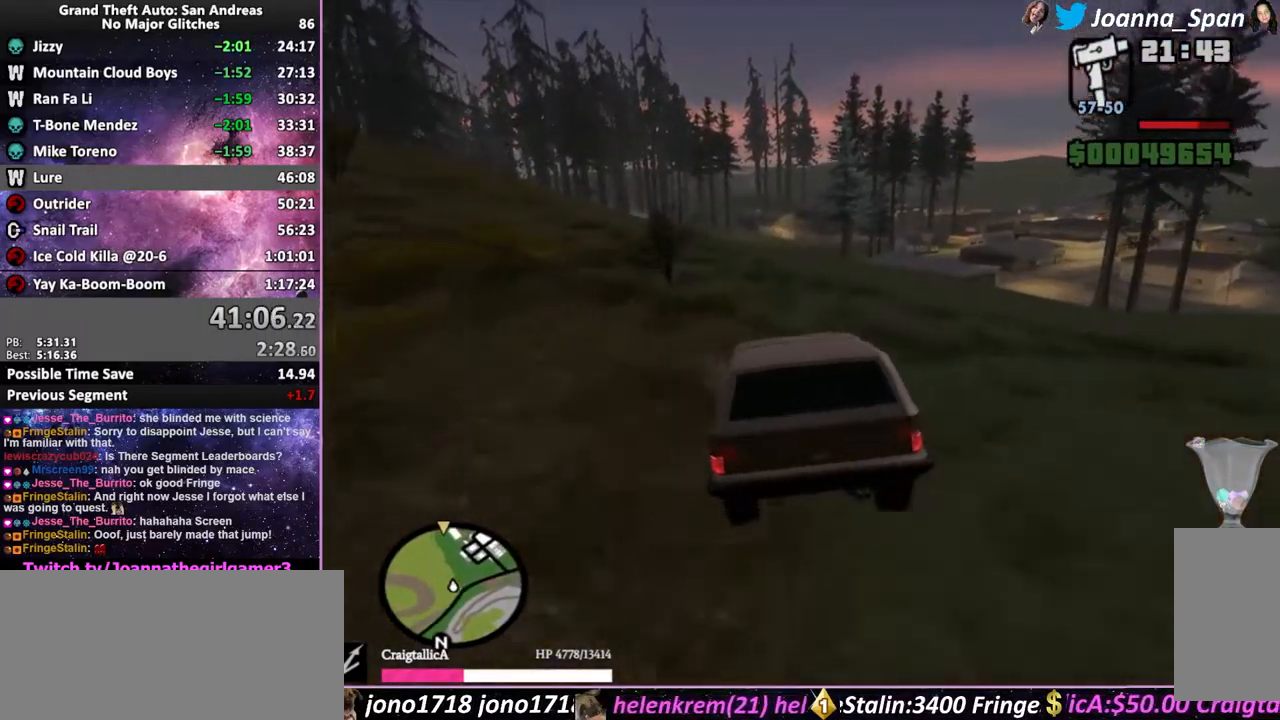
{"keys": ["w"], "mouse": [], "events": [[200, "a", "down"], [200, "f7", "down"], [333, "a", "up"], [333, "f7", "up"]]}
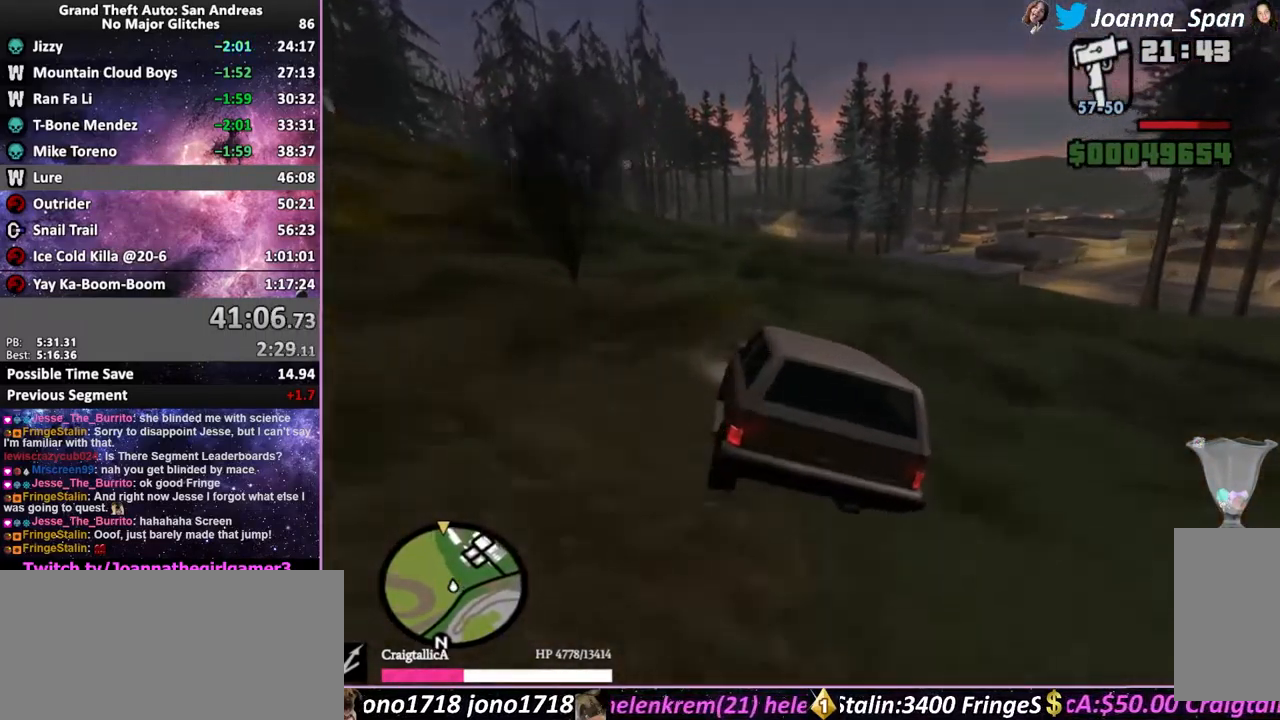
{"keys": ["w"], "mouse": [], "events": [[217, "a", "down"], [217, "f7", "down"], [300, "a", "up"], [300, "f7", "up"]]}
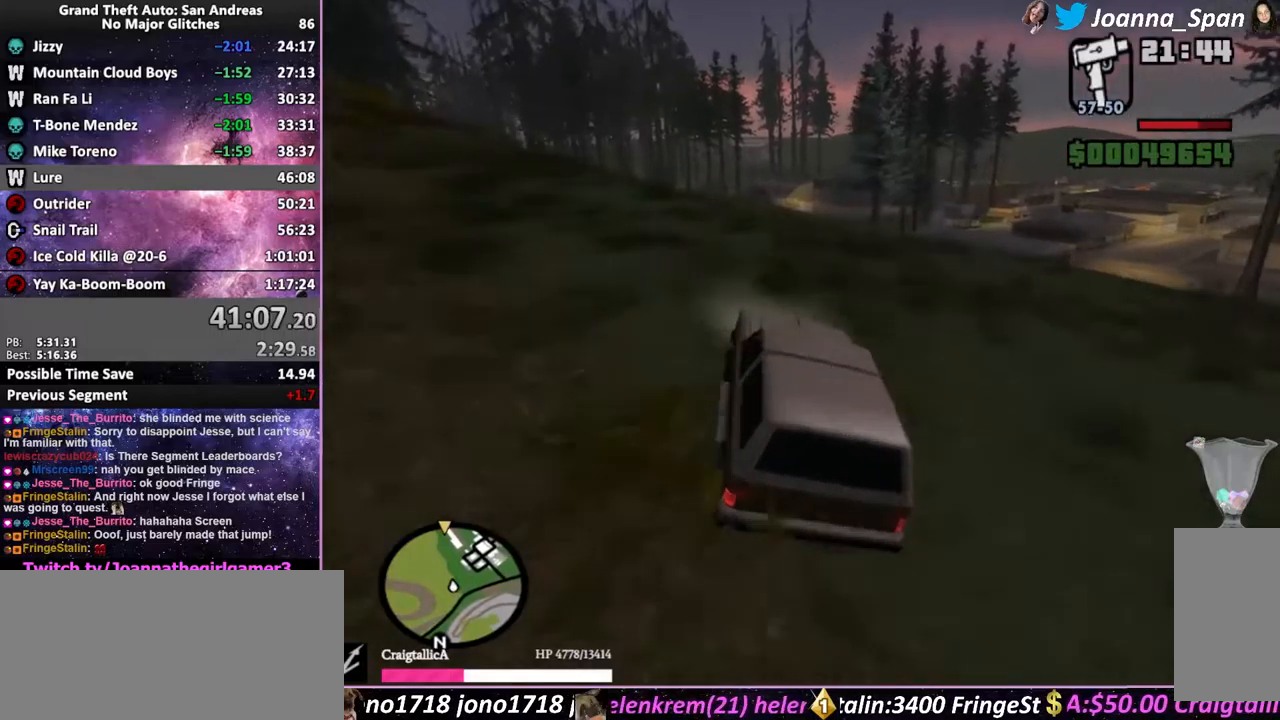
{"keys": ["w"], "mouse": [], "events": [[400, "a", "down"], [400, "f7", "down"], [483, "a", "up"], [483, "f7", "up"]]}
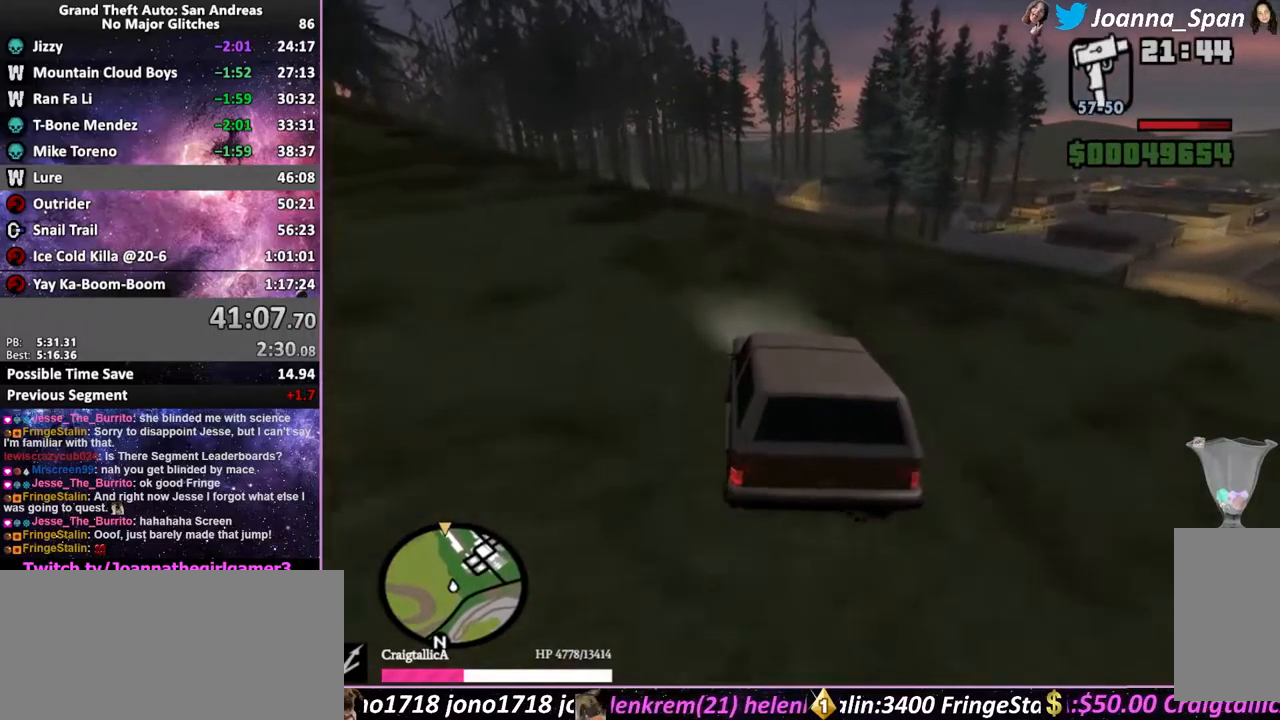
{"keys": ["w"], "mouse": [], "events": []}
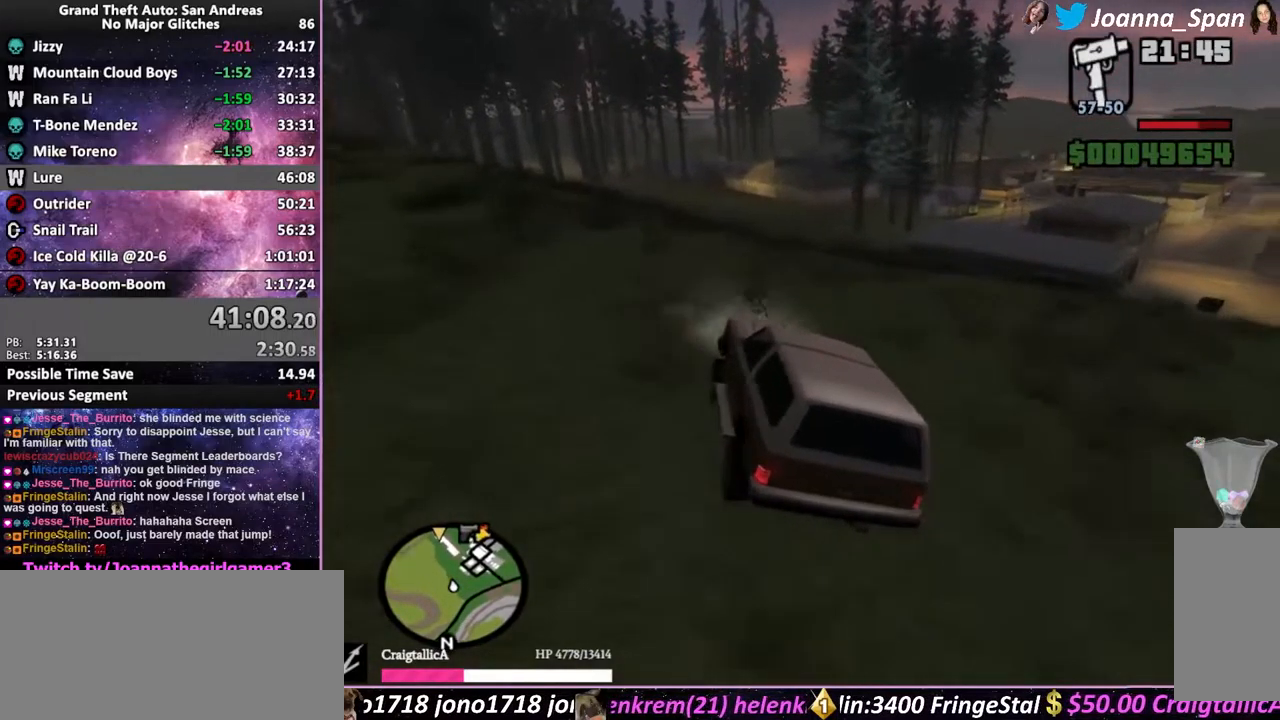
{"keys": ["w"], "mouse": [], "events": [[266, "d", "down"], [266, "f8", "down"], [500, "d", "up"], [500, "f8", "up"]]}
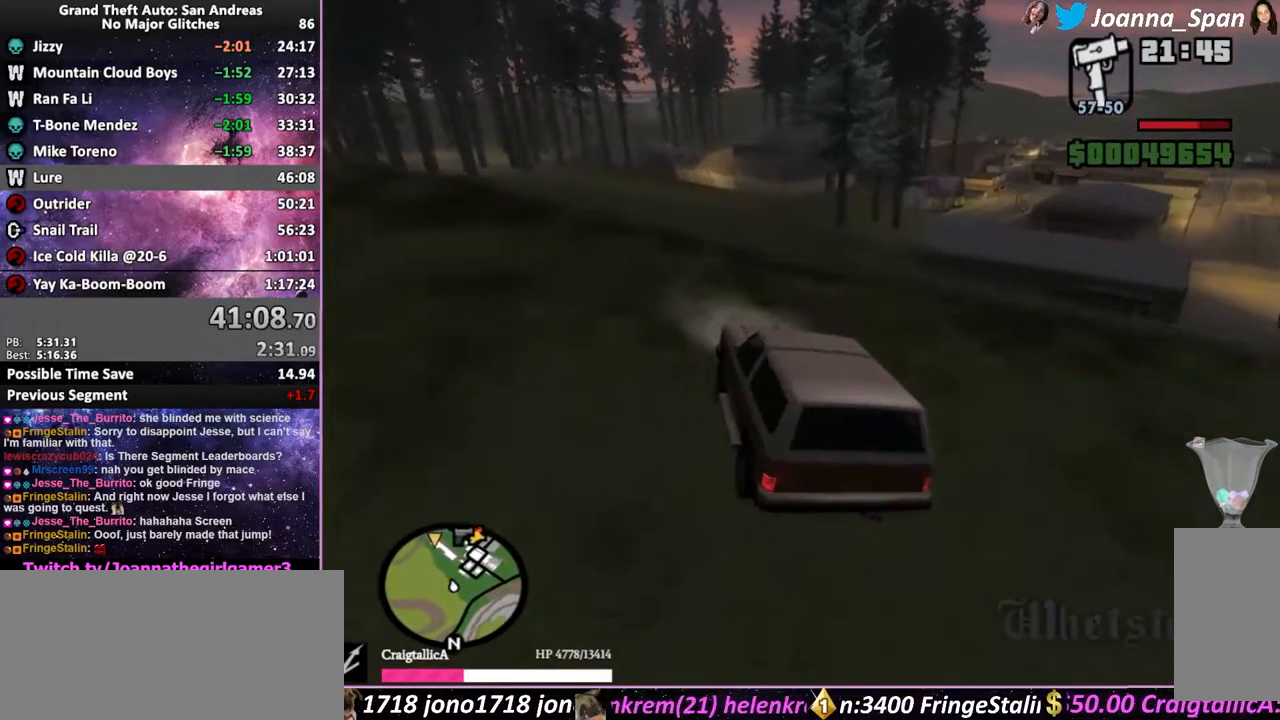
{"keys": ["w"], "mouse": [], "events": []}
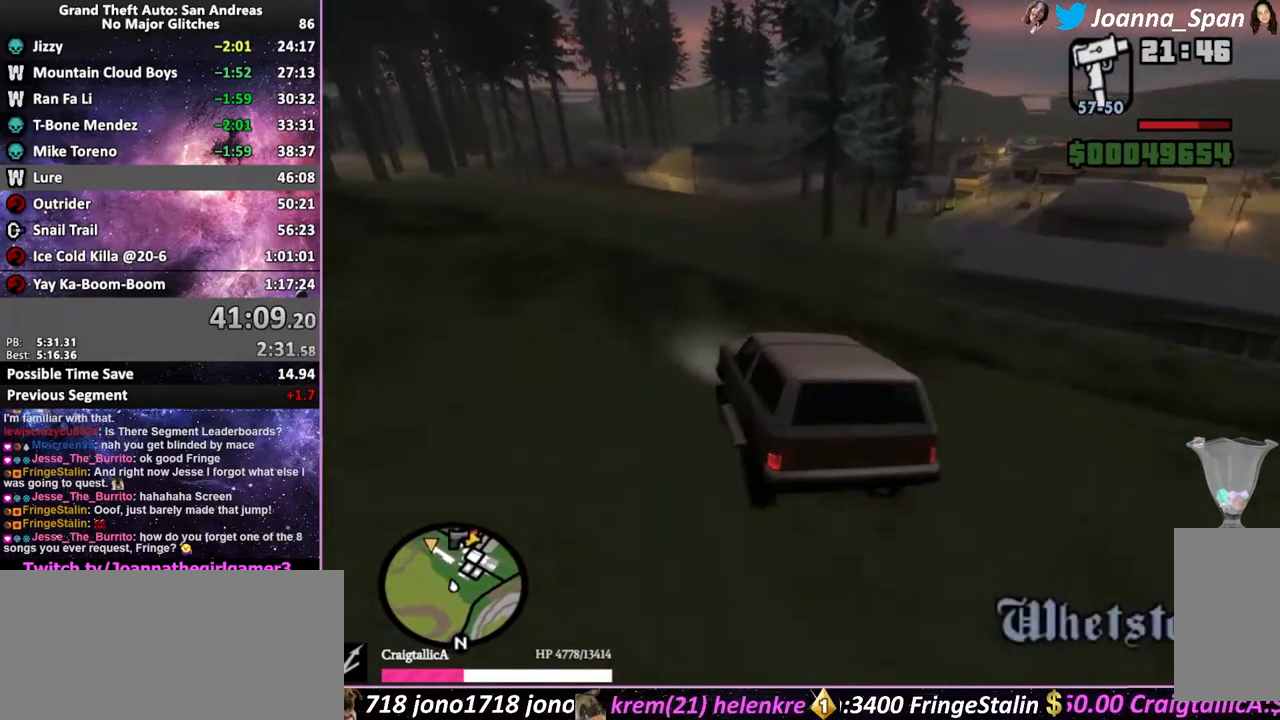
{"keys": ["w"], "mouse": [], "events": [[316, "d", "down"], [316, "f8", "down"], [450, "d", "up"], [450, "f8", "up"]]}
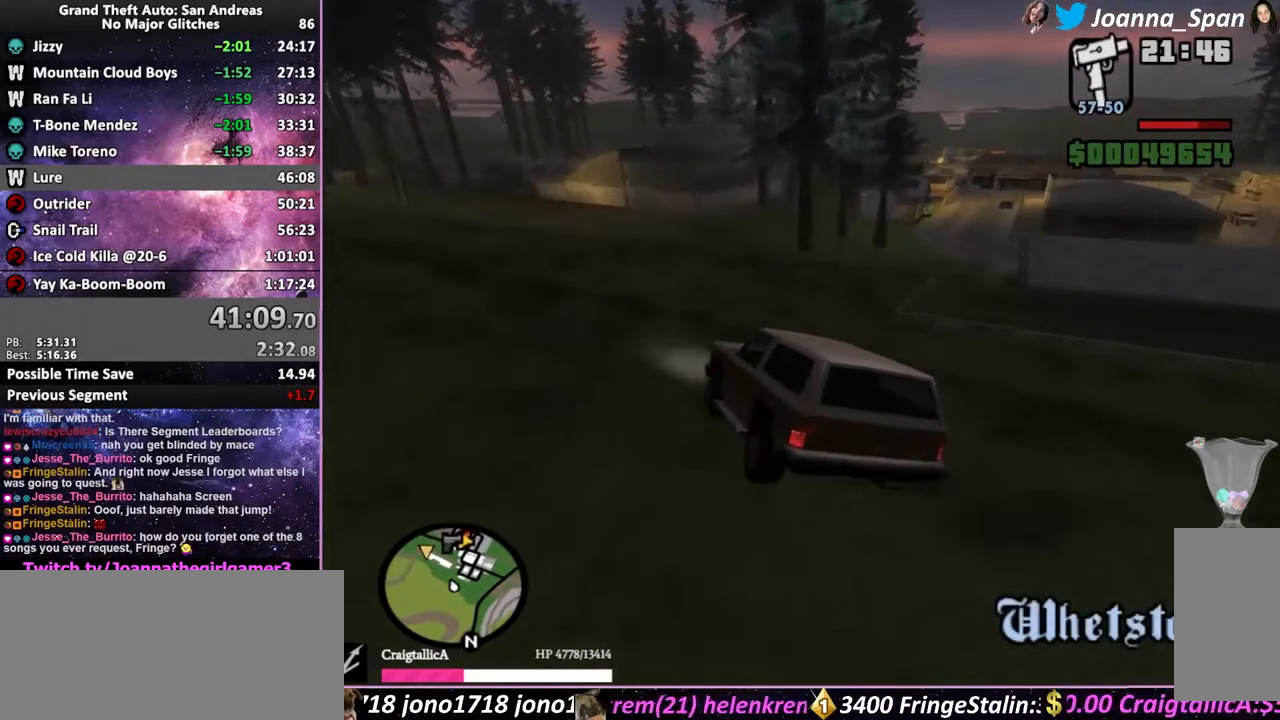
{"keys": [], "mouse": [], "events": [[166, "d", "down"], [166, "f8", "down"], [266, "w", "up"], [300, "d", "up"], [300, "f8", "up"]]}
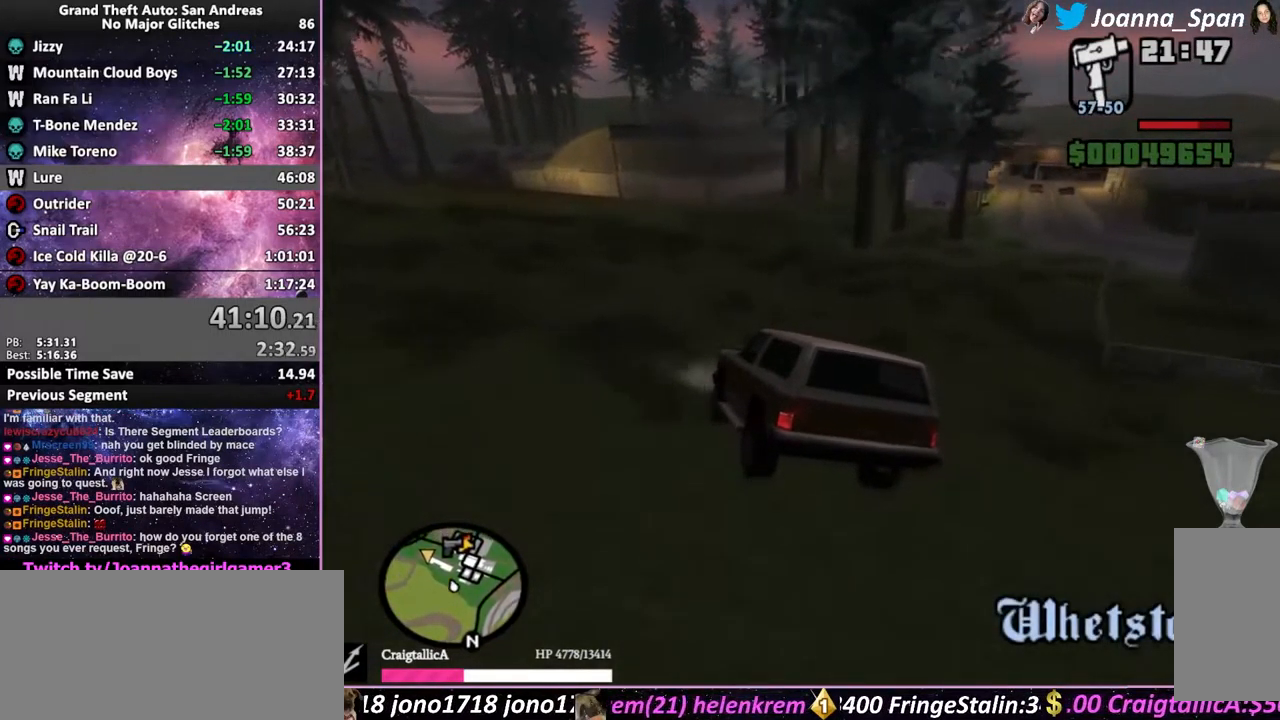
{"keys": [], "mouse": [], "events": [[33, "d", "down"], [33, "f8", "down"], [150, "d", "up"], [150, "f8", "up"], [283, "d", "down"], [283, "f8", "down"], [466, "d", "up"], [466, "f8", "up"]]}
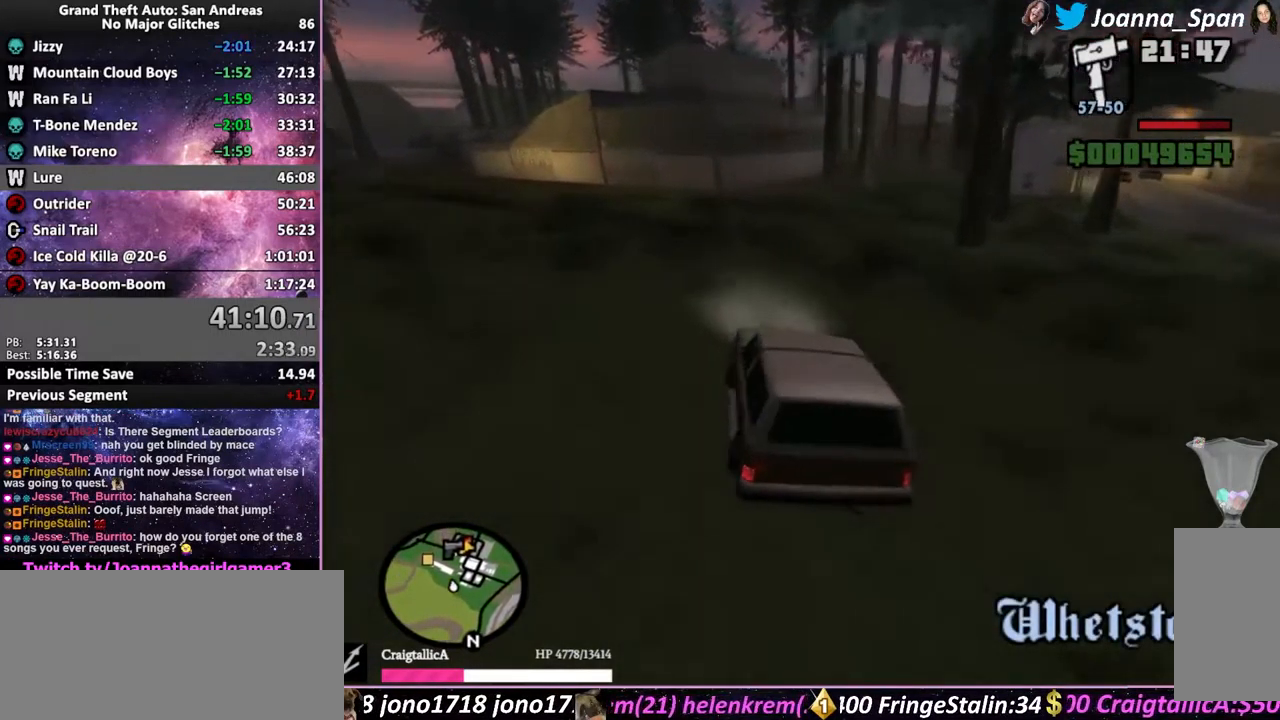
{"keys": ["w"], "mouse": [], "events": [[183, "w", "down"]]}
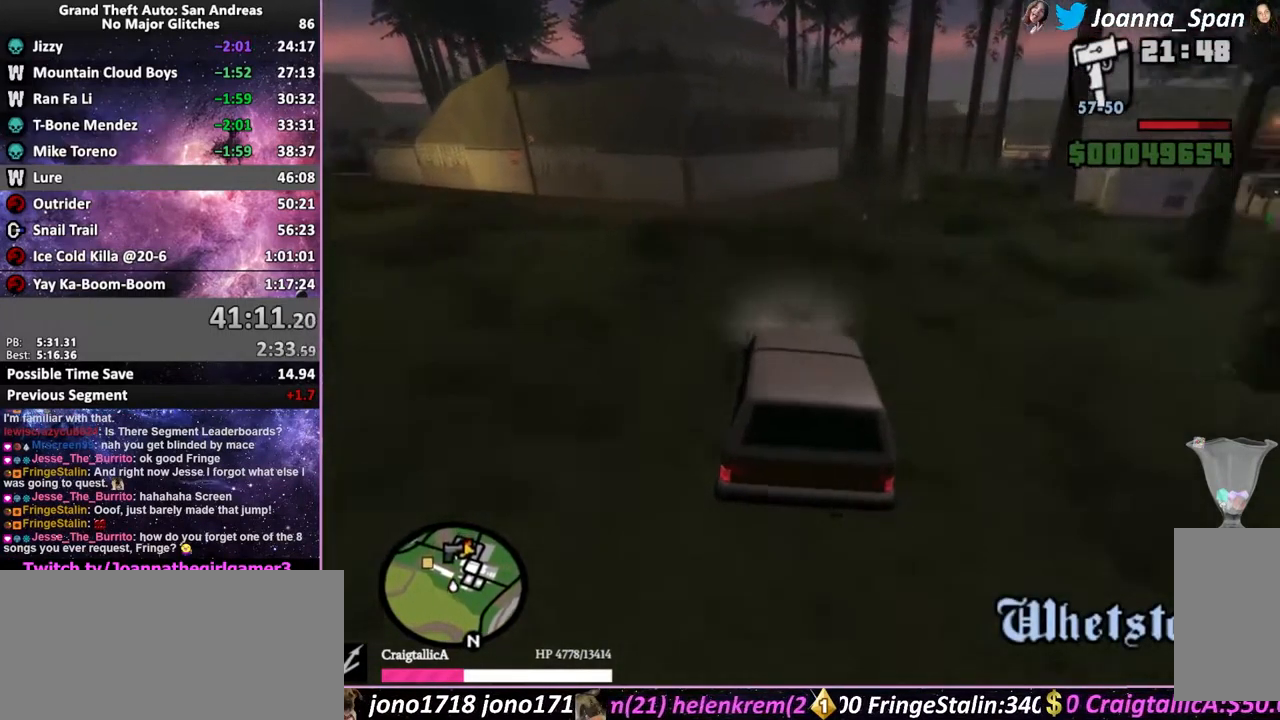
{"keys": ["d", "f8"], "mouse": [], "events": [[166, "d", "down"], [166, "f8", "down"], [183, "w", "up"], [333, "d", "up"], [333, "f8", "up"], [416, "d", "down"], [416, "f8", "down"]]}
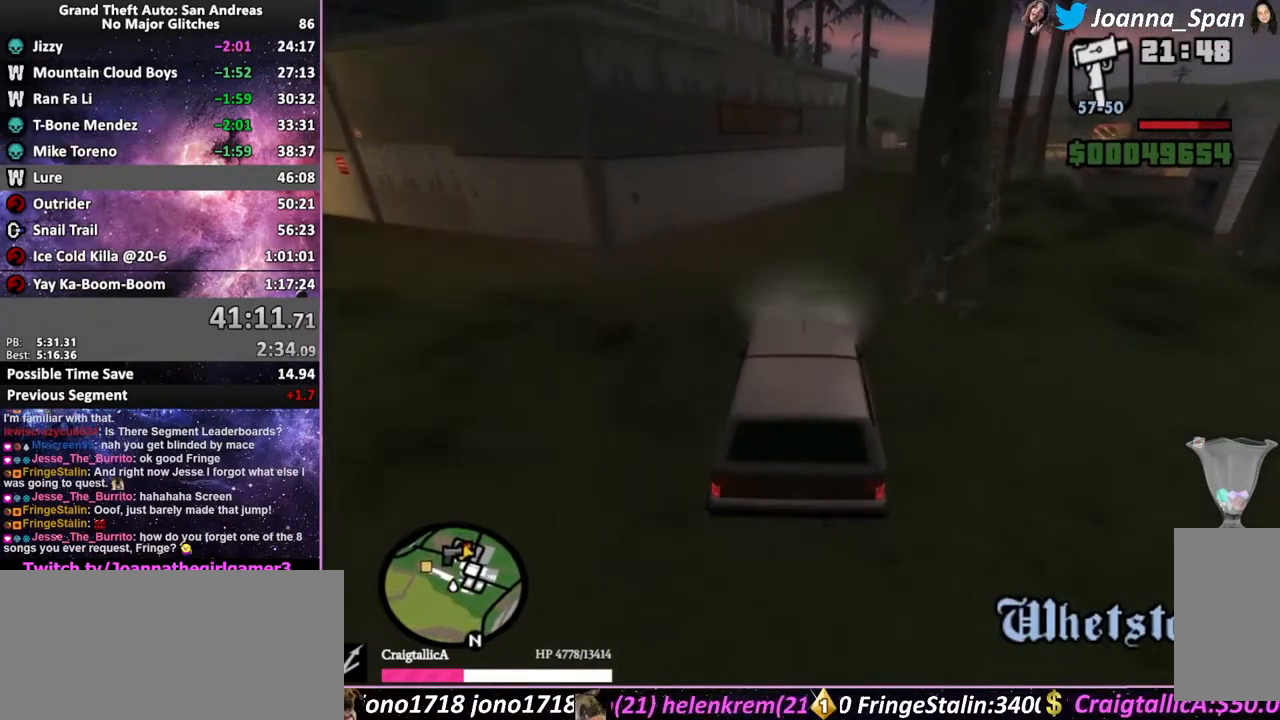
{"keys": ["w"], "mouse": [], "events": [[266, "w", "down"], [332, "d", "up"], [332, "f8", "up"]]}
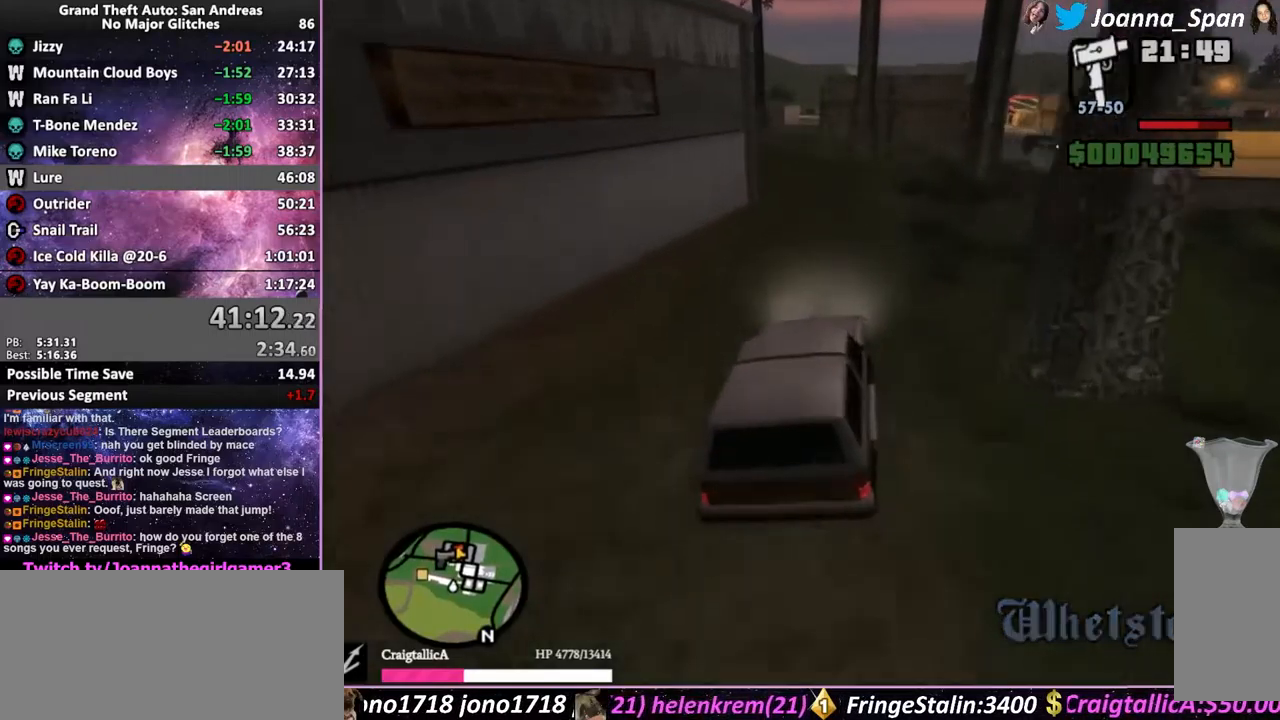
{"keys": ["a", "f7"], "mouse": [], "events": [[33, "a", "down"], [33, "f7", "down"], [116, "w", "up"]]}
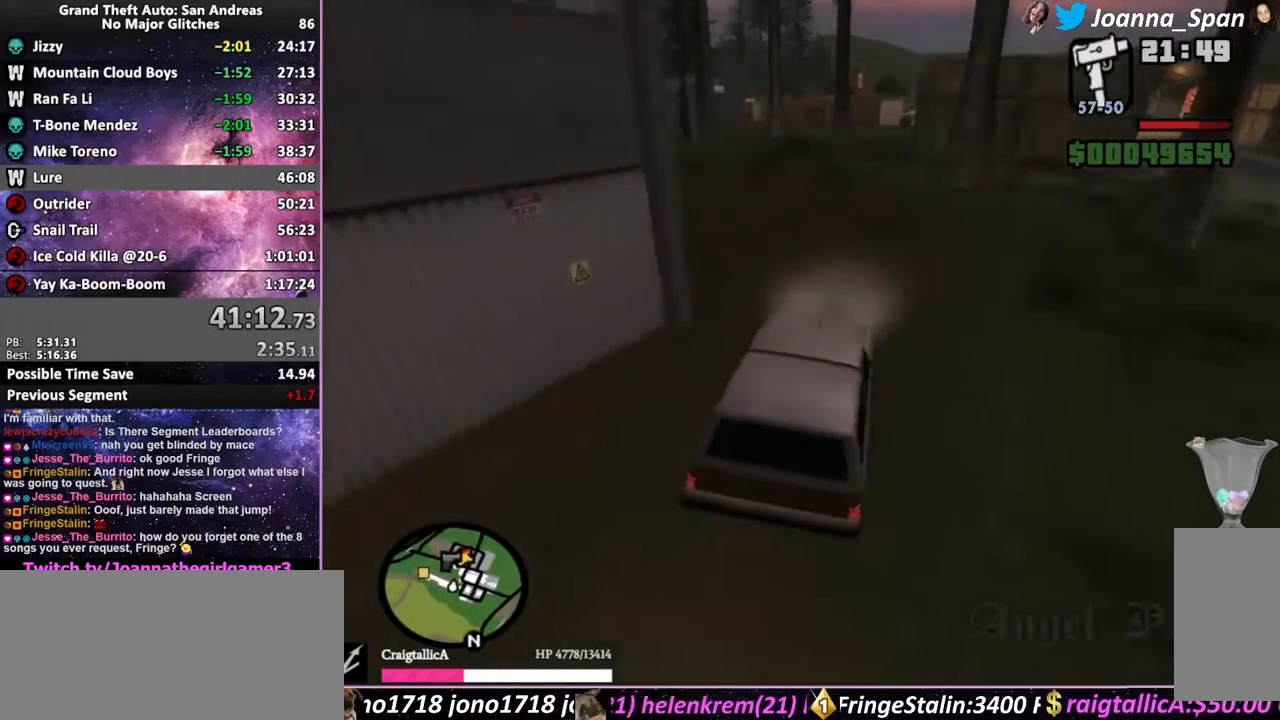
{"keys": ["a", "f7", "w"], "mouse": [], "events": [[466, "w", "down"]]}
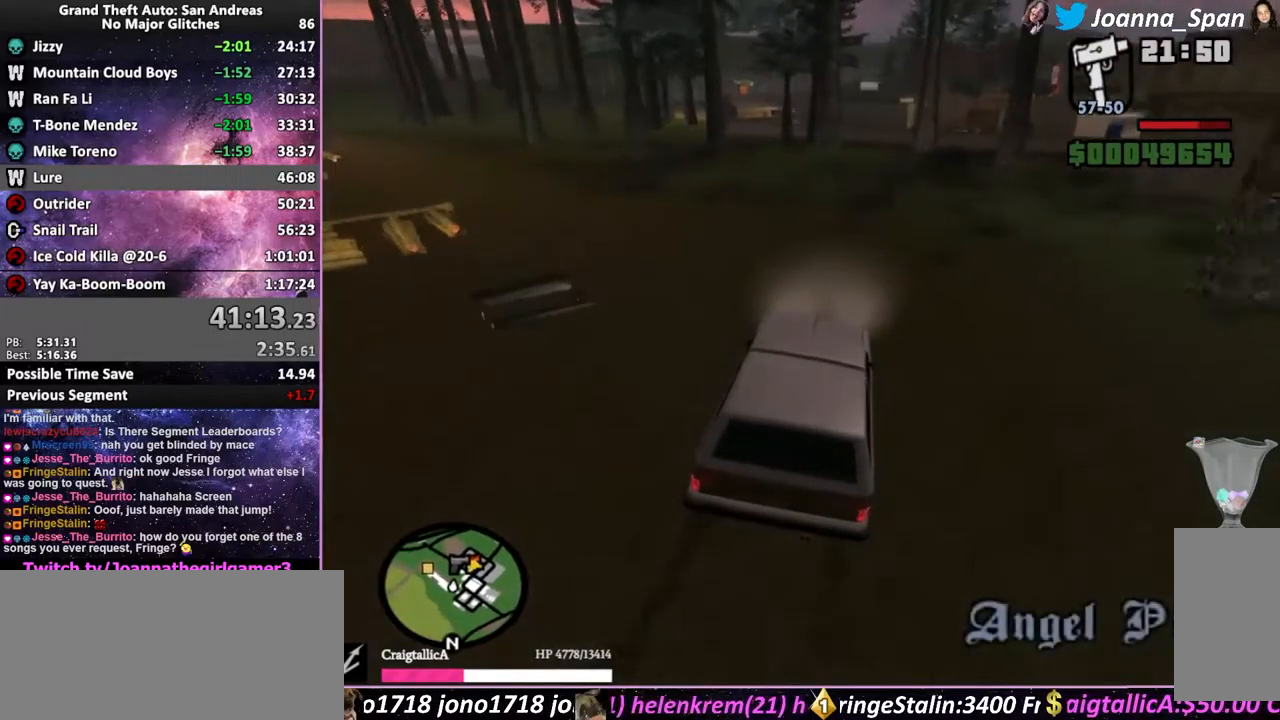
{"keys": ["a", "f7", "w"], "mouse": [], "events": []}
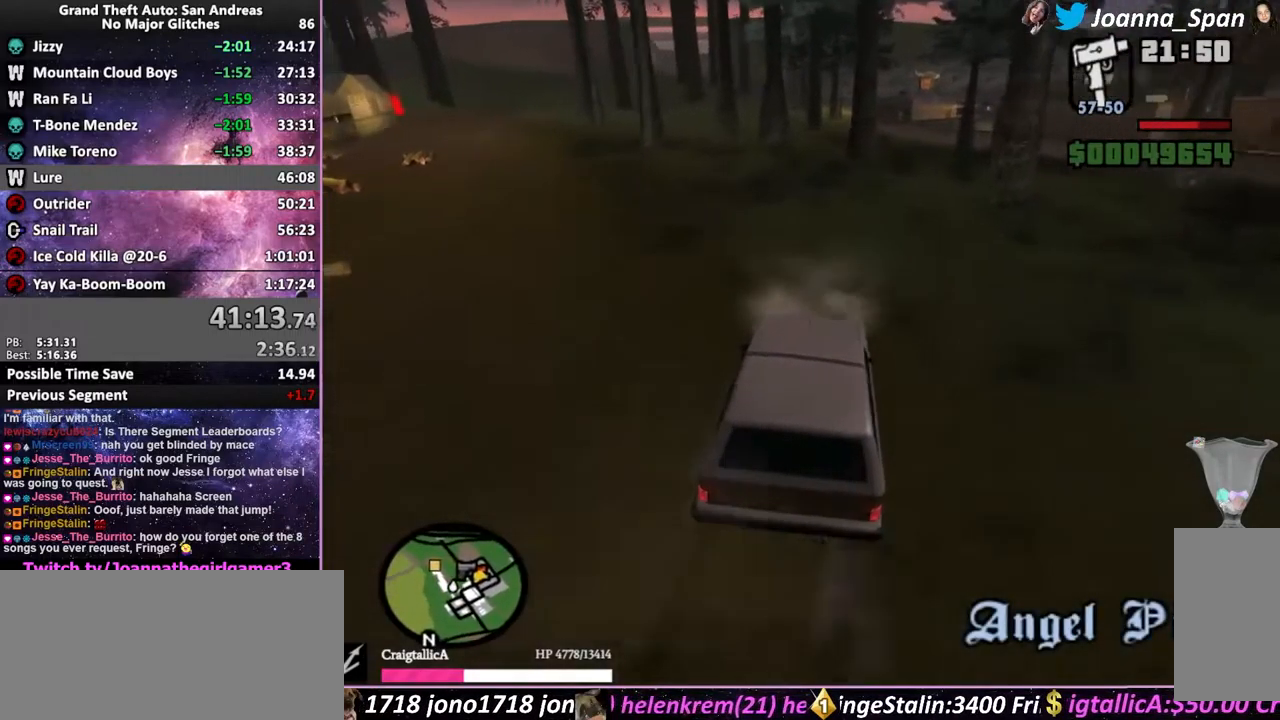
{"keys": ["a", "f7", "w"], "mouse": [], "events": []}
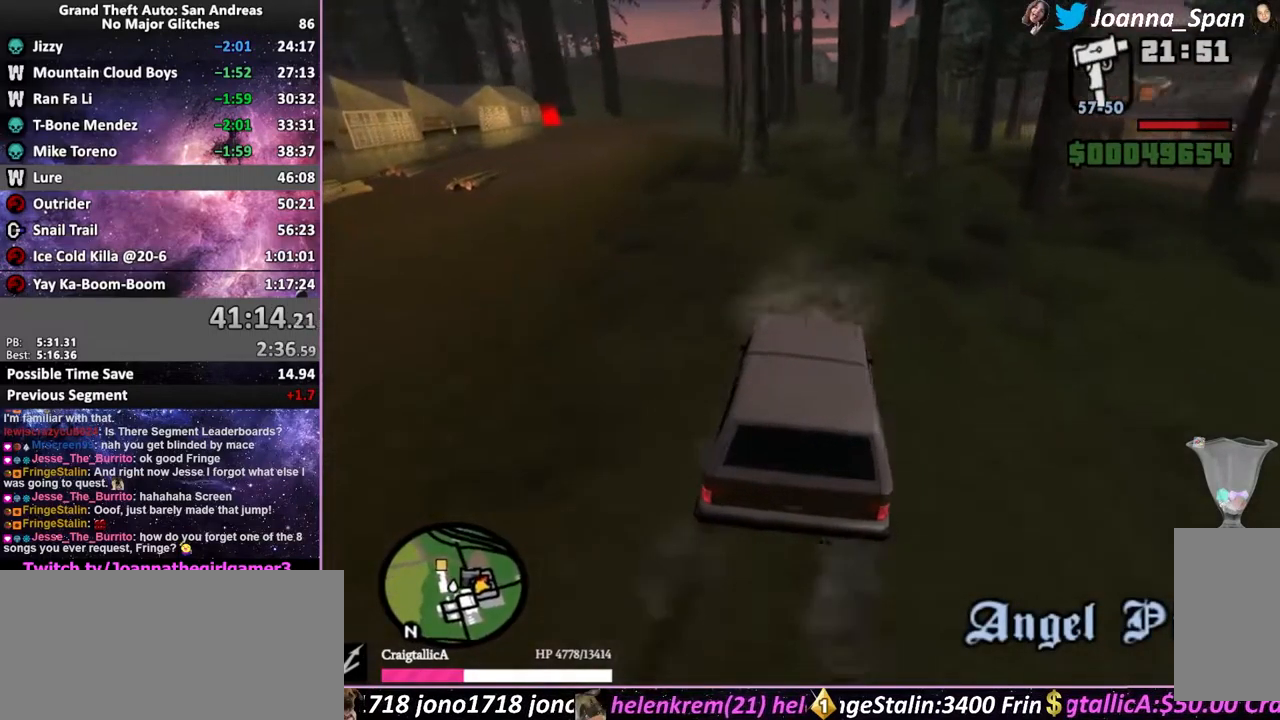
{"keys": ["a", "f7", "w"], "mouse": [], "events": []}
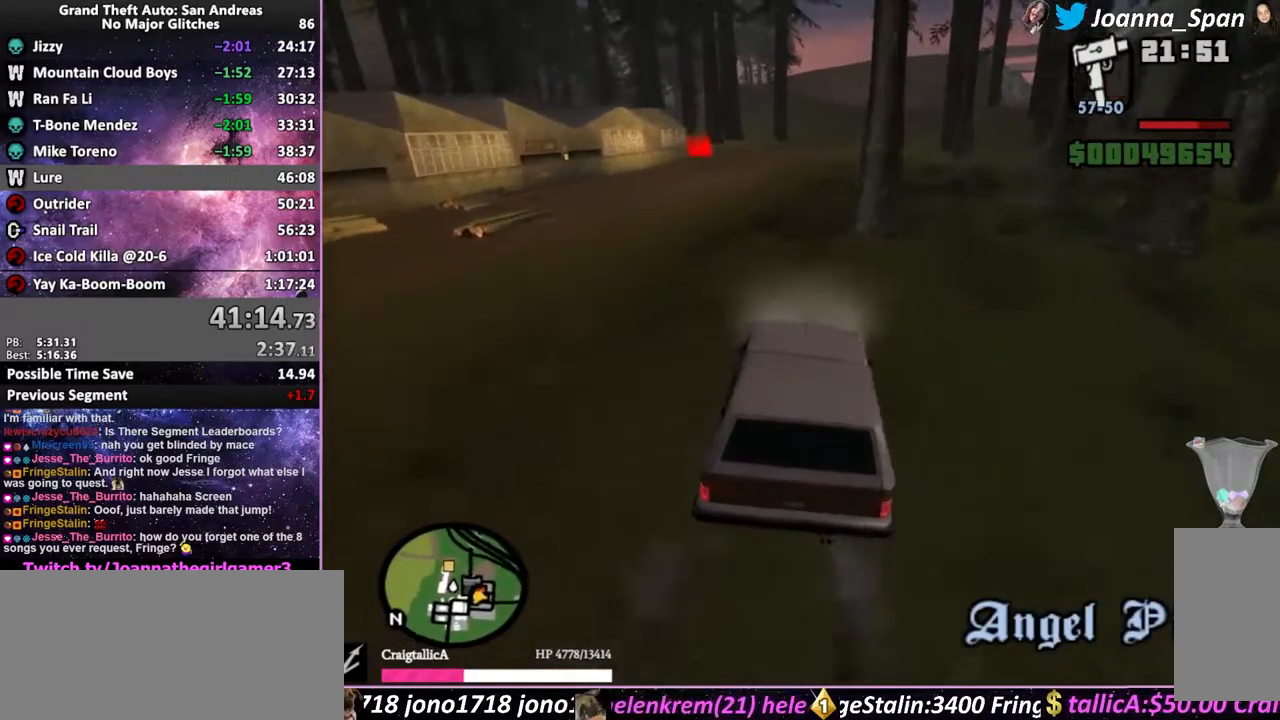
{"keys": ["w"], "mouse": [], "events": [[83, "a", "up"], [83, "f7", "up"], [266, "d", "down"], [266, "f8", "down"], [450, "d", "up"], [450, "f8", "up"]]}